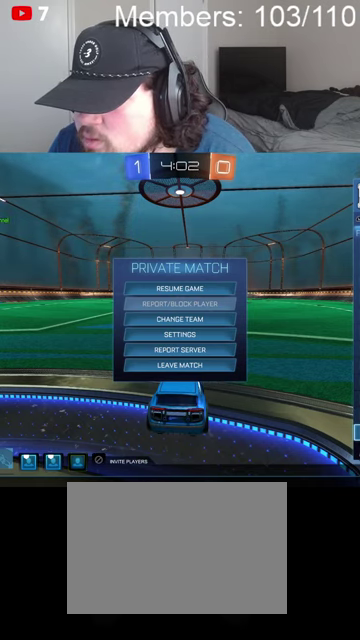
Gameplay with a controller (Xbox layout); each line is a JSON object with the inputs held at the frame after it. "events" lists button and stick changes between this image and that frame as [ms after this image, input, new state], when the widget could be followed in between.
{"buttons": [], "left_stick": "center", "right_stick": "center", "events": [[267, "A", "down"], [334, "A", "up"], [400, "A", "down"], [500, "A", "up"]]}
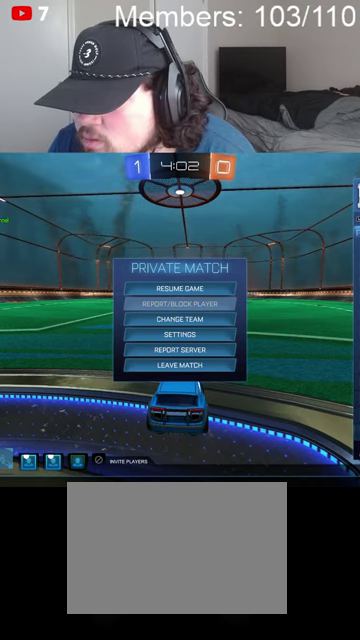
{"buttons": [], "left_stick": "center", "right_stick": "center", "events": [[67, "left_stick", "down"], [300, "left_stick", "center"], [434, "A", "down"], [500, "A", "up"]]}
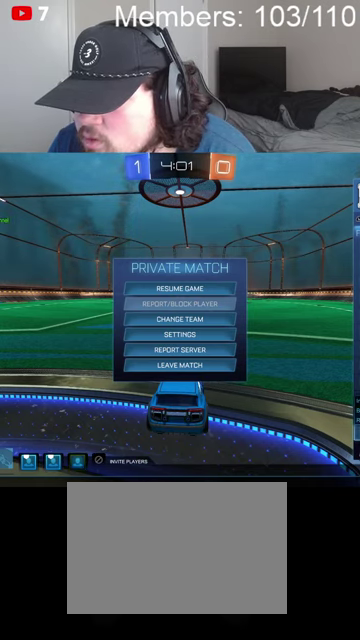
{"buttons": [], "left_stick": "center", "right_stick": "center", "events": [[34, "A", "down"], [134, "A", "up"], [200, "left_stick", "down"], [434, "left_stick", "center"]]}
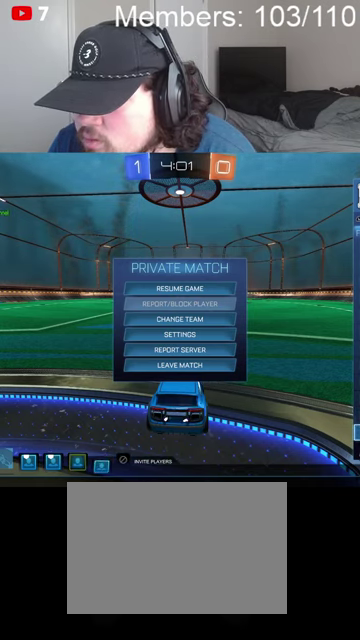
{"buttons": [], "left_stick": "down", "right_stick": "center", "events": [[234, "A", "down"], [334, "A", "up"], [500, "left_stick", "down"]]}